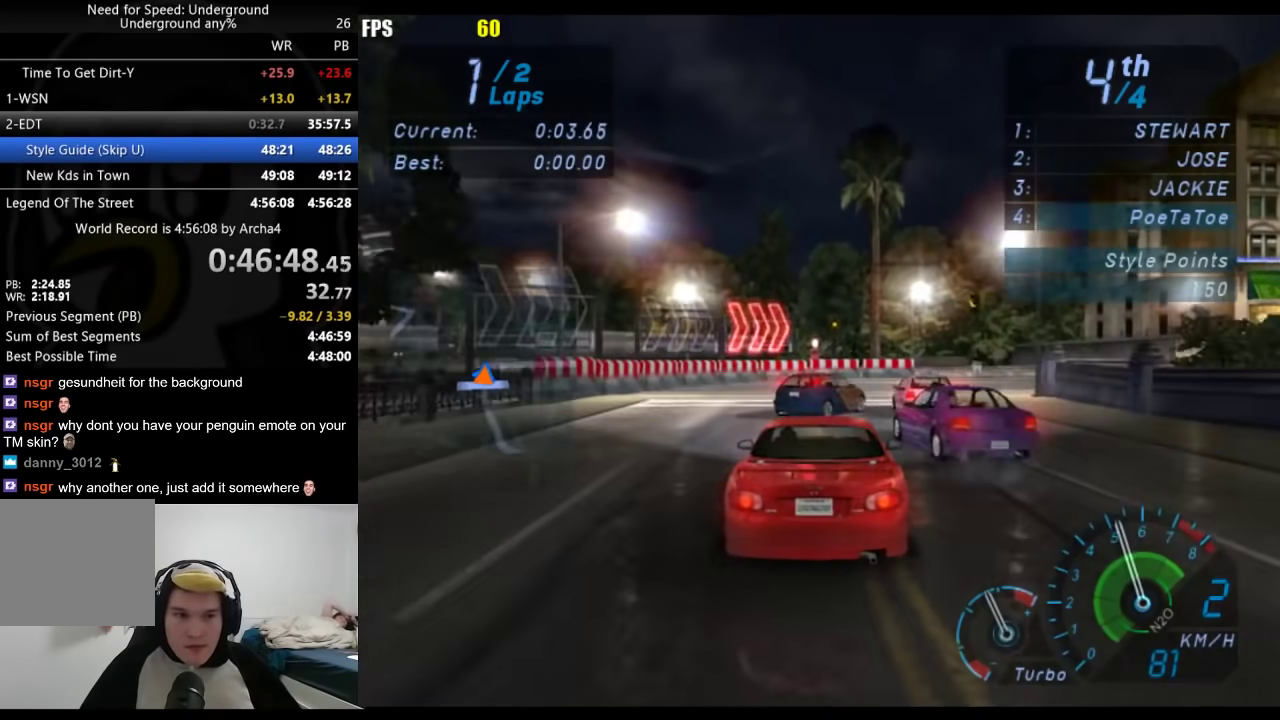
Gameplay with a controller (Xbox layout); each line is a JSON object with the inputs held at the frame after it. "events" lists button and stick changes between this image and that frame as [ms after this image, input, new state], when the widget could be followed in between.
{"buttons": [], "left_stick": "right", "right_stick": "center", "events": [[200, "left_stick", "right"], [283, "left_stick", "center"], [433, "left_stick", "right"]]}
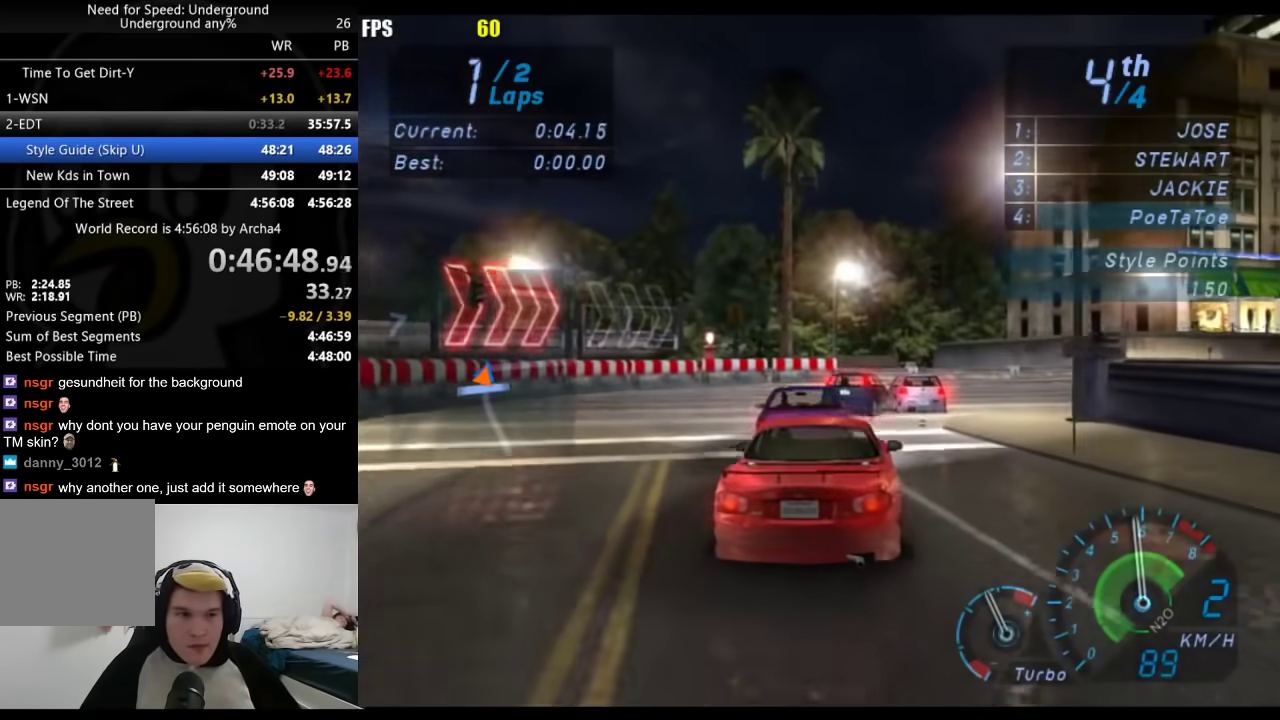
{"buttons": [], "left_stick": "center", "right_stick": "center", "events": [[117, "left_stick", "center"], [267, "left_stick", "right"], [467, "left_stick", "center"]]}
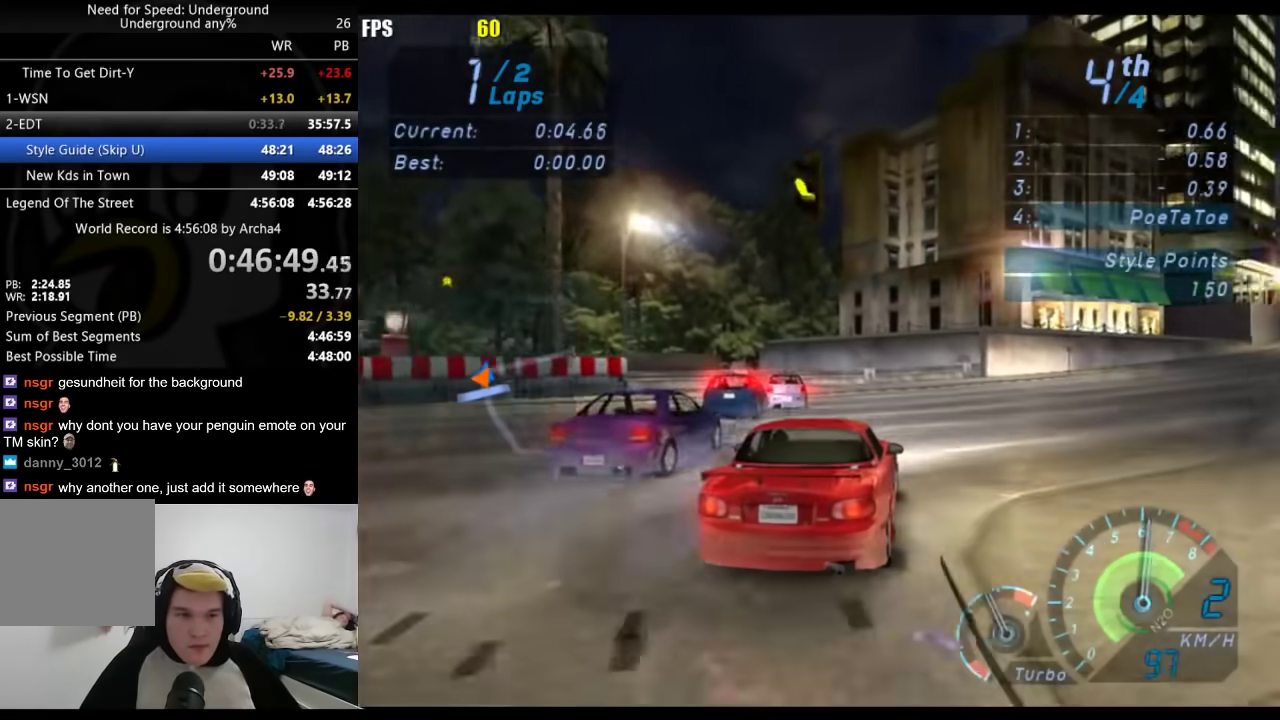
{"buttons": [], "left_stick": "center", "right_stick": "center", "events": []}
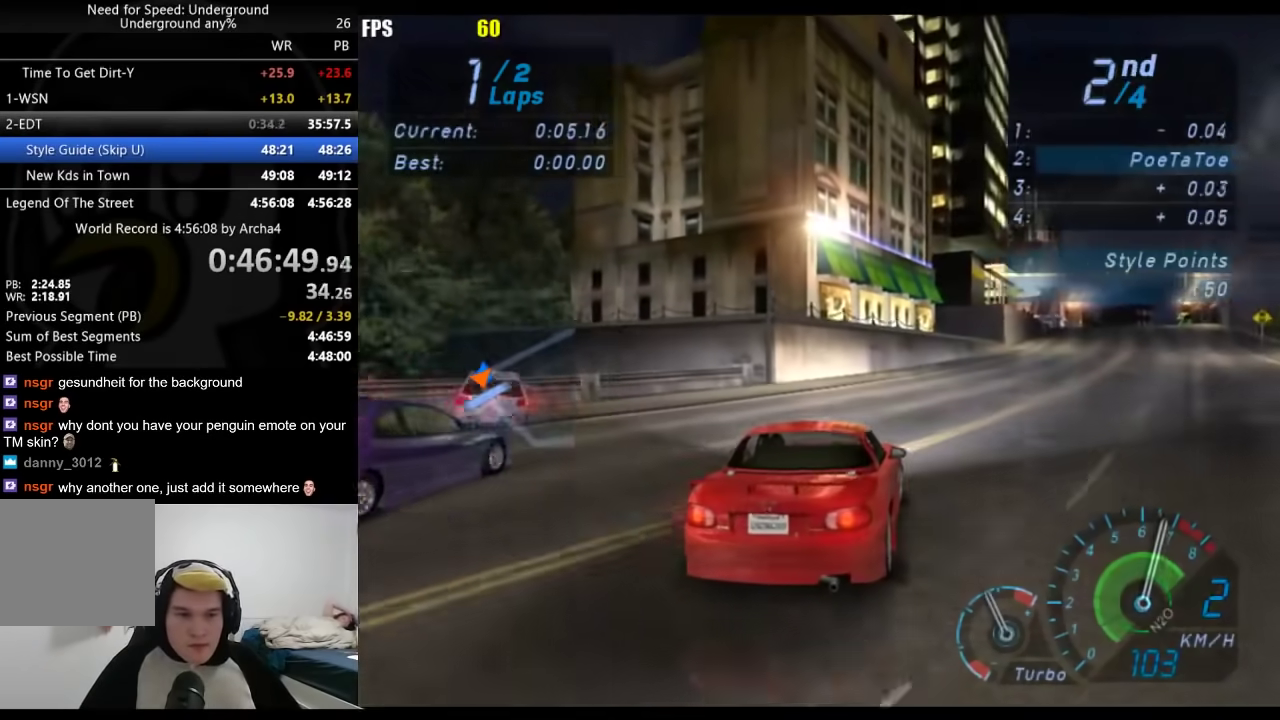
{"buttons": [], "left_stick": "right", "right_stick": "center", "events": [[200, "left_stick", "right"], [317, "left_stick", "center"], [483, "left_stick", "right"]]}
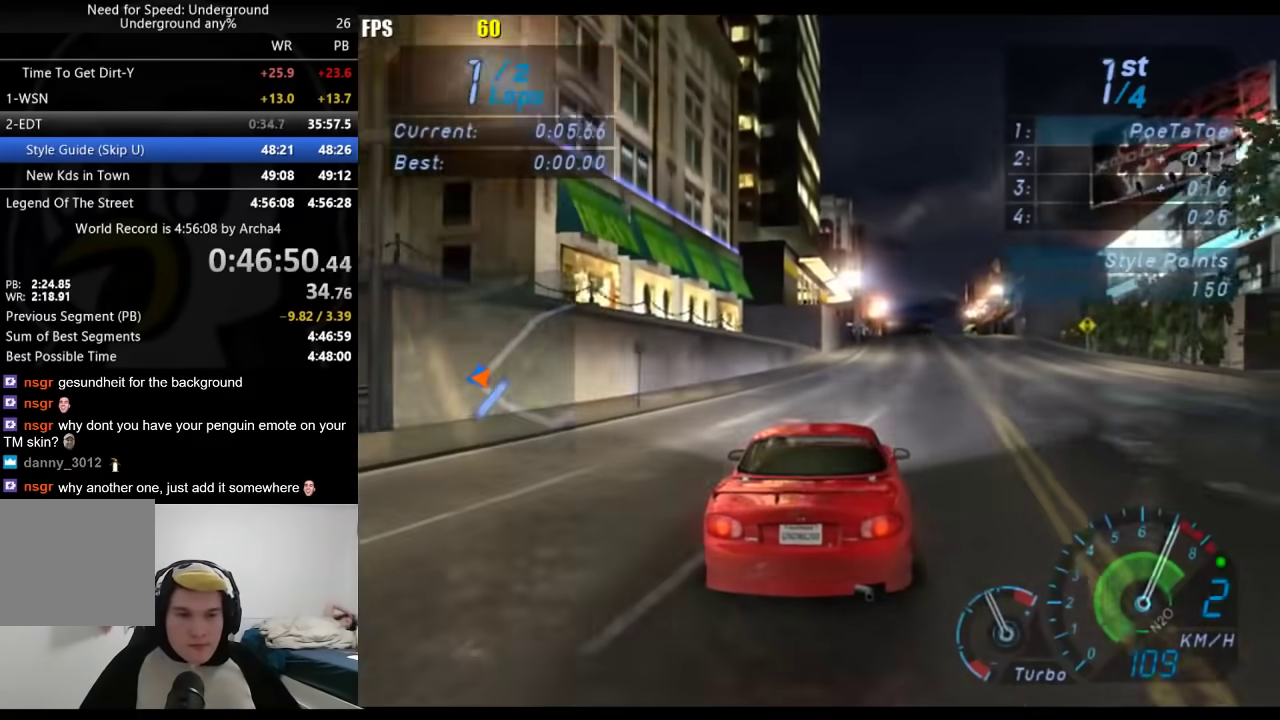
{"buttons": ["A"], "left_stick": "center", "right_stick": "center", "events": [[33, "B", "down"], [83, "left_stick", "center"], [150, "B", "up"], [217, "A", "down"]]}
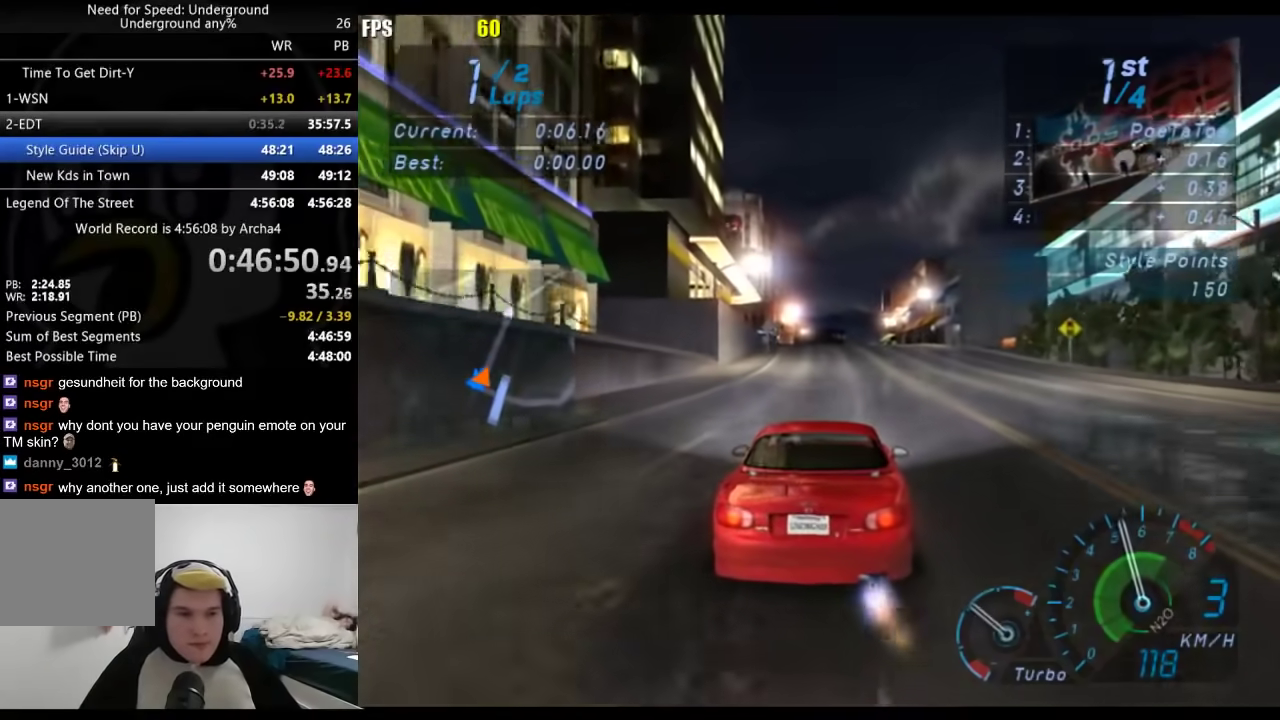
{"buttons": ["A"], "left_stick": "center", "right_stick": "center", "events": []}
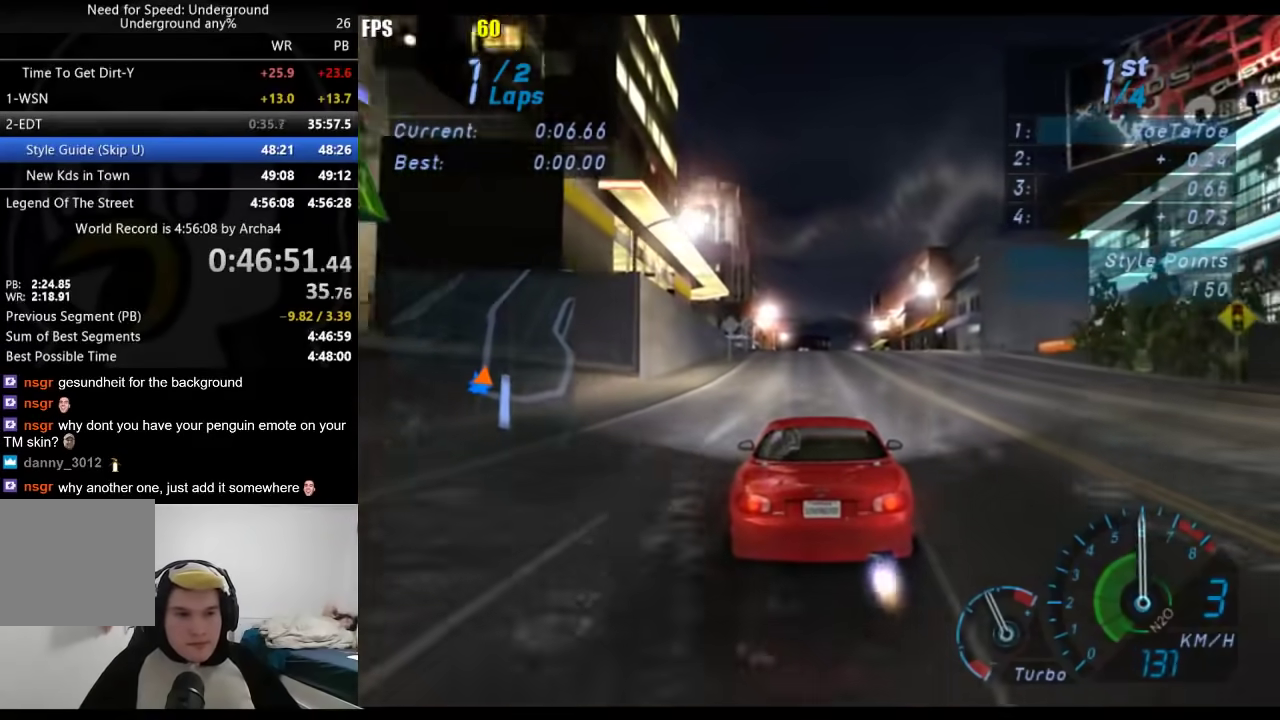
{"buttons": ["A"], "left_stick": "center", "right_stick": "center", "events": []}
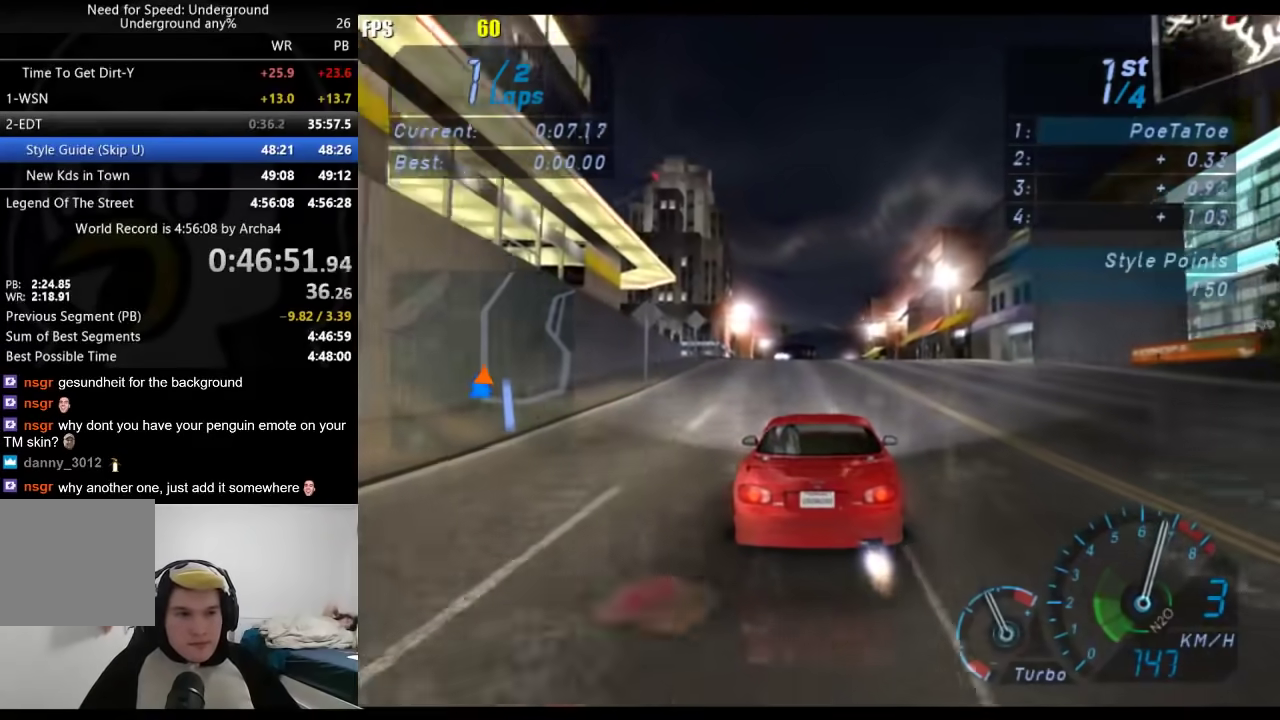
{"buttons": ["A"], "left_stick": "center", "right_stick": "center", "events": []}
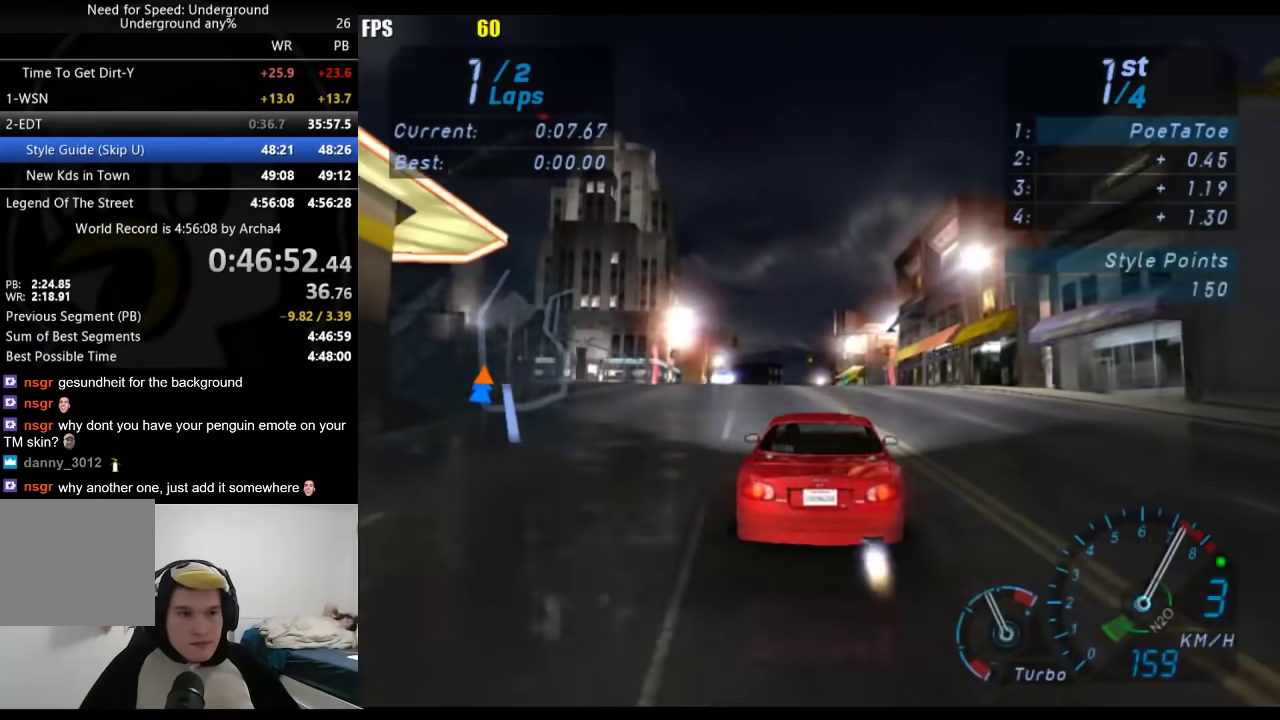
{"buttons": ["A"], "left_stick": "center", "right_stick": "center", "events": [[133, "B", "down"], [333, "B", "up"]]}
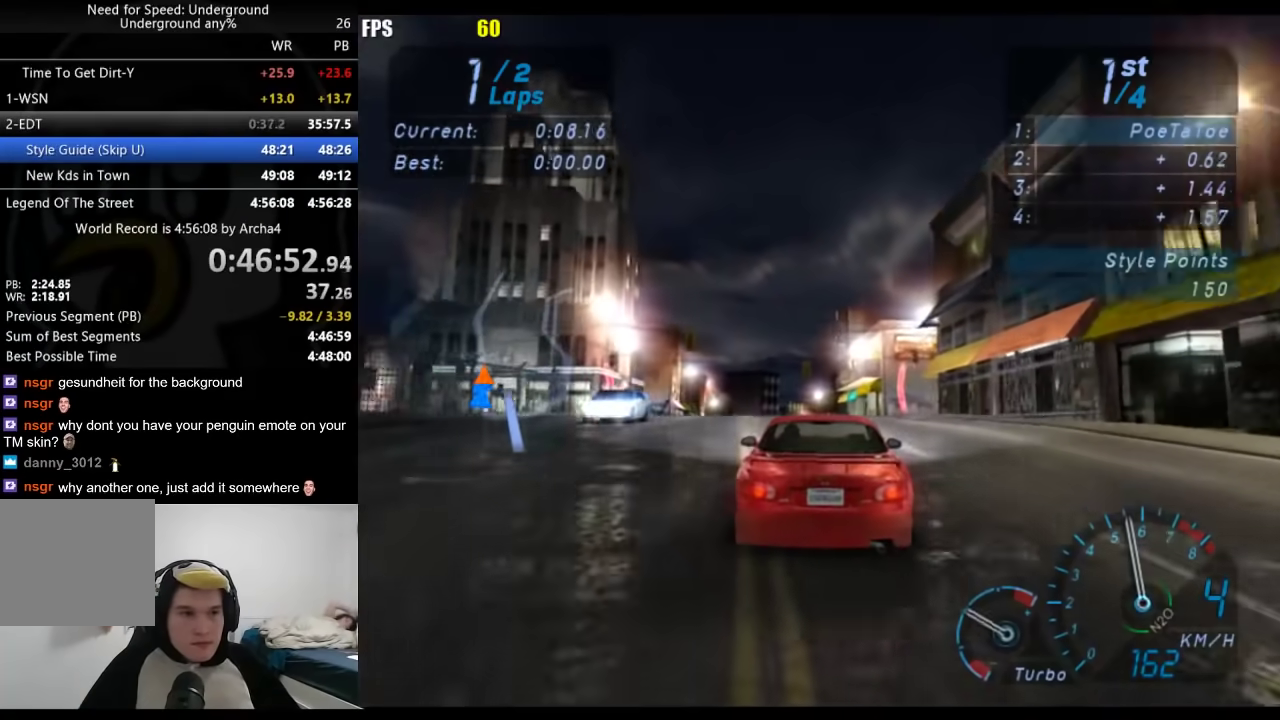
{"buttons": [], "left_stick": "center", "right_stick": "center", "events": [[200, "A", "up"]]}
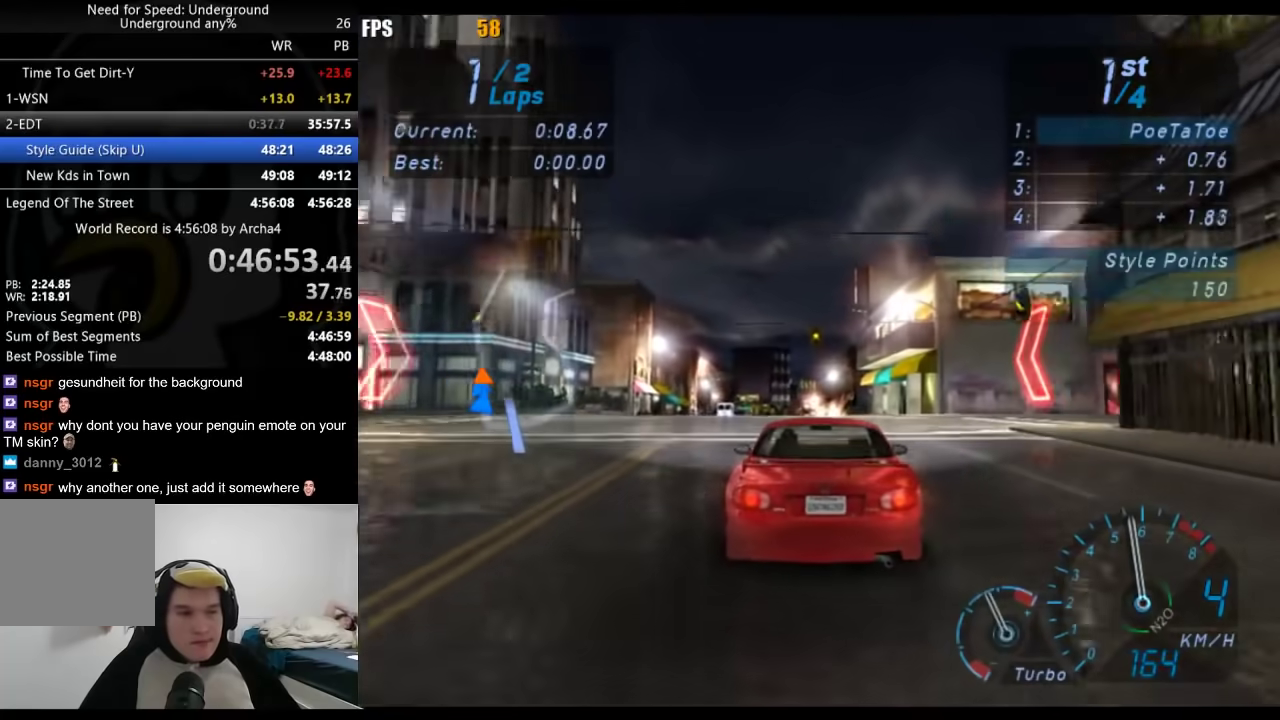
{"buttons": [], "left_stick": "center", "right_stick": "center", "events": []}
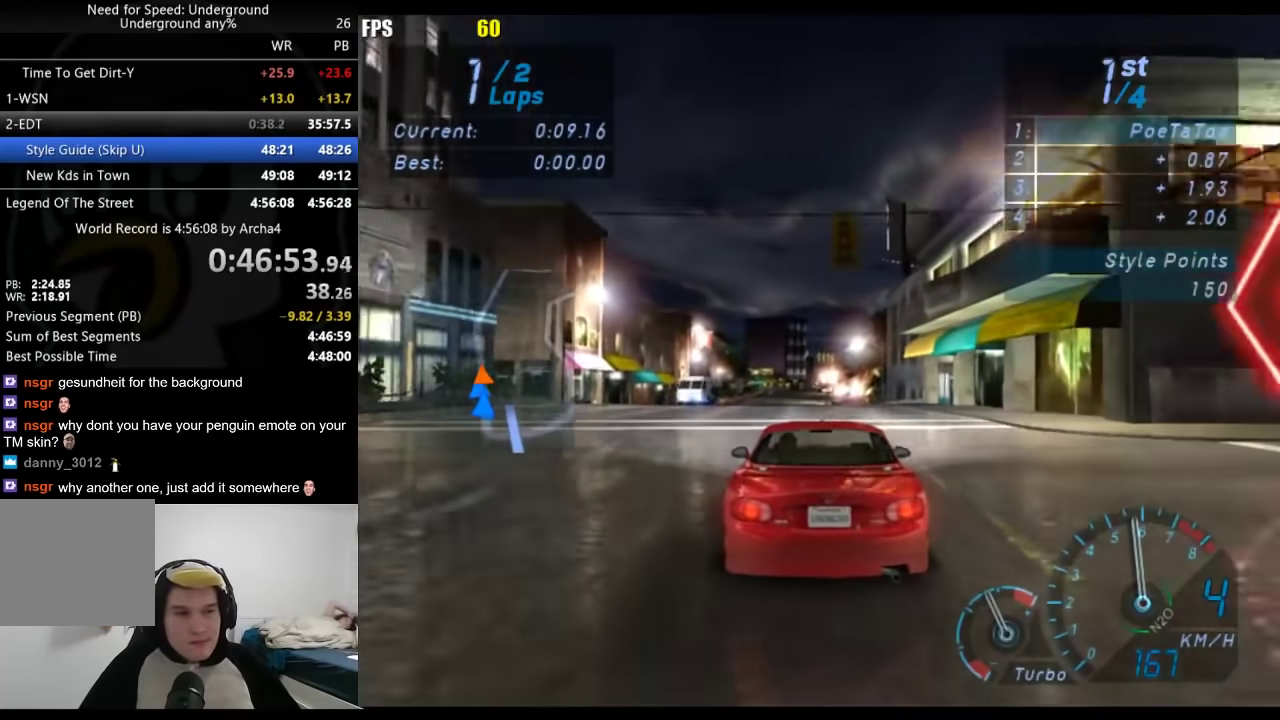
{"buttons": [], "left_stick": "center", "right_stick": "center", "events": []}
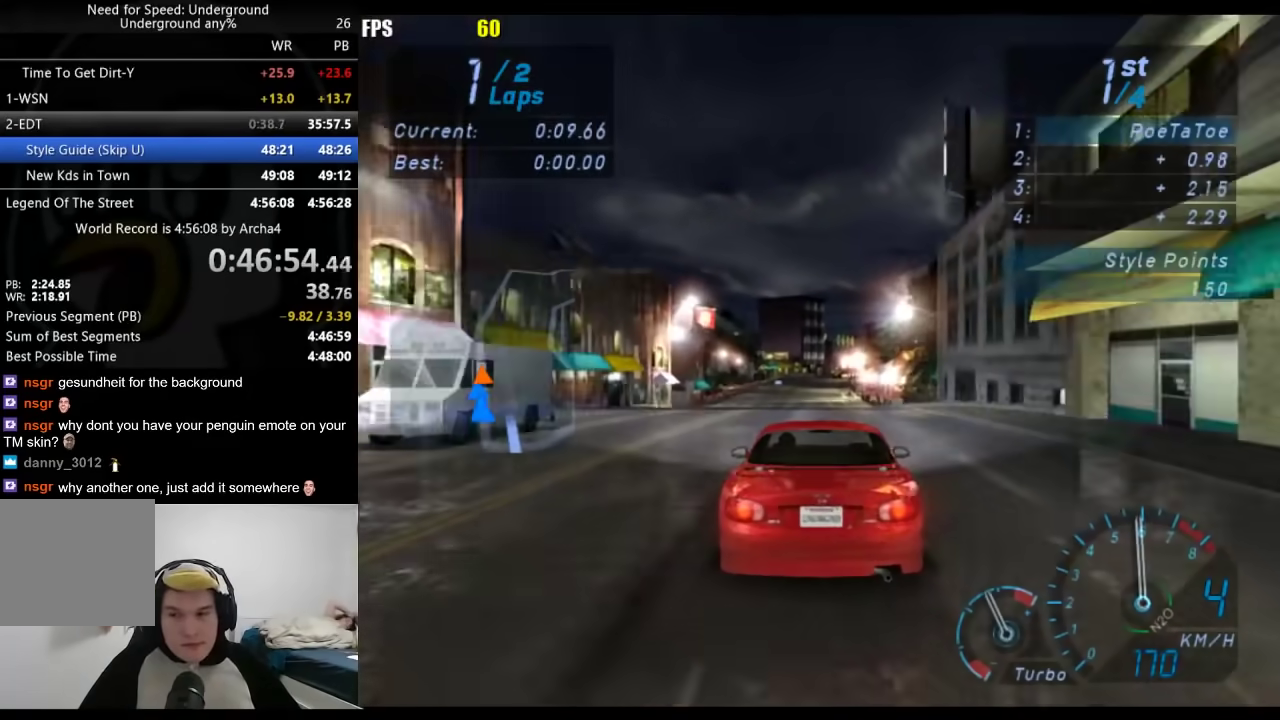
{"buttons": [], "left_stick": "center", "right_stick": "center", "events": []}
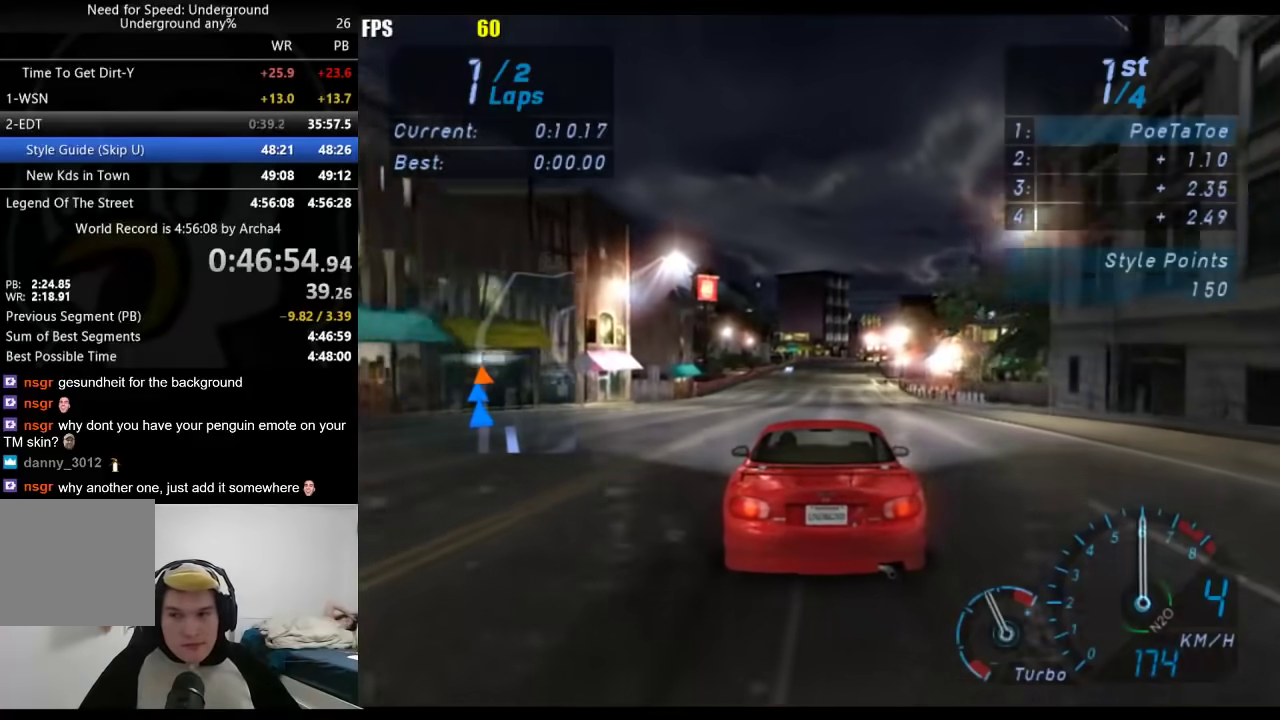
{"buttons": [], "left_stick": "center", "right_stick": "center", "events": []}
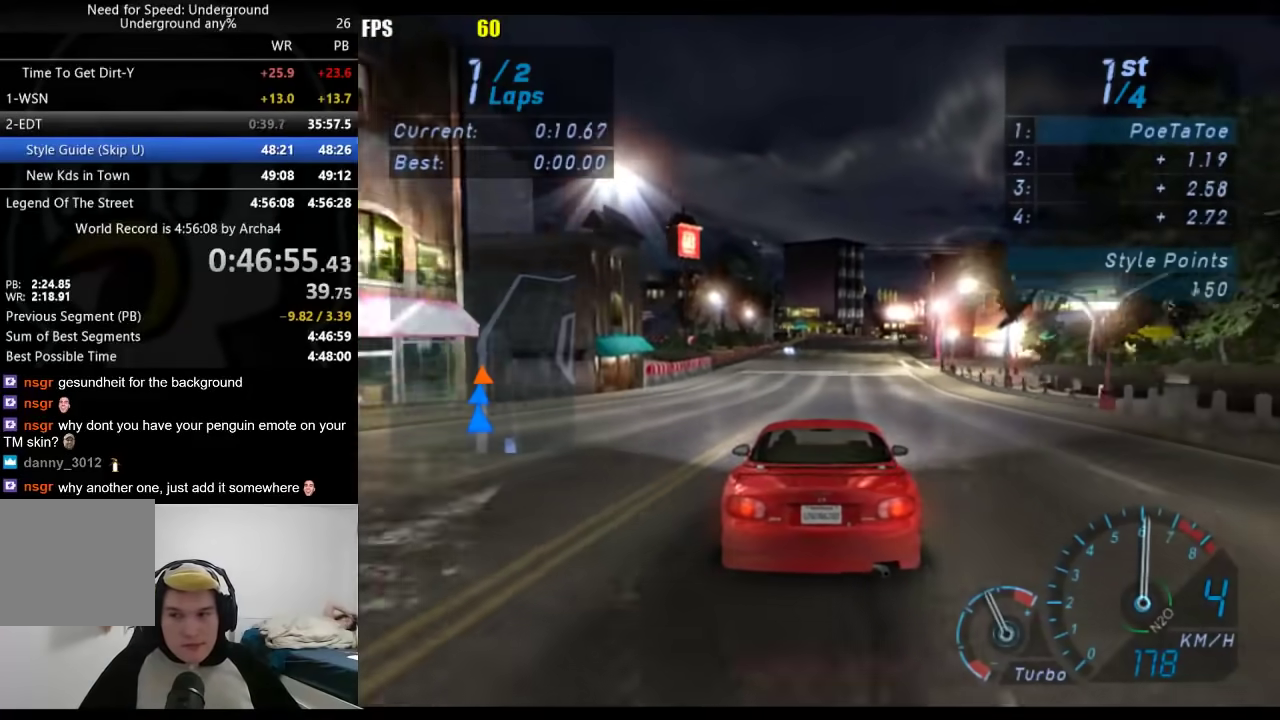
{"buttons": [], "left_stick": "center", "right_stick": "center", "events": [[17, "left_stick", "right"], [67, "left_stick", "center"]]}
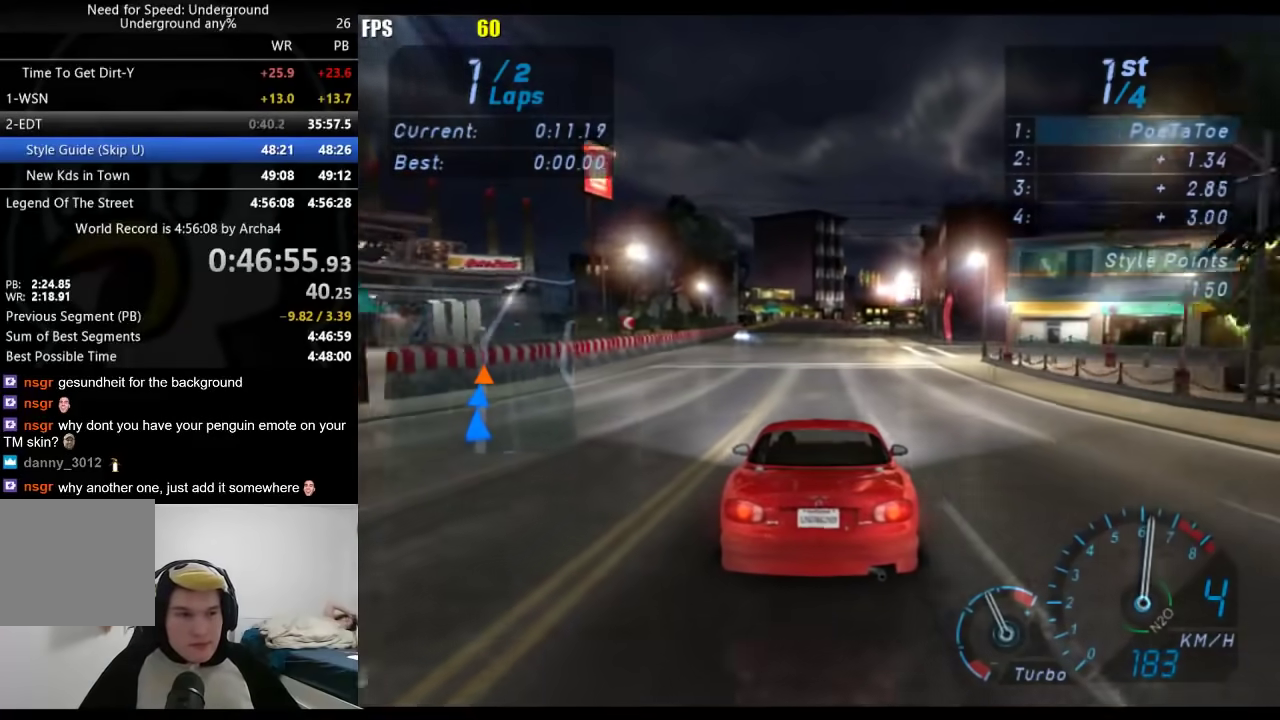
{"buttons": [], "left_stick": "center", "right_stick": "center", "events": []}
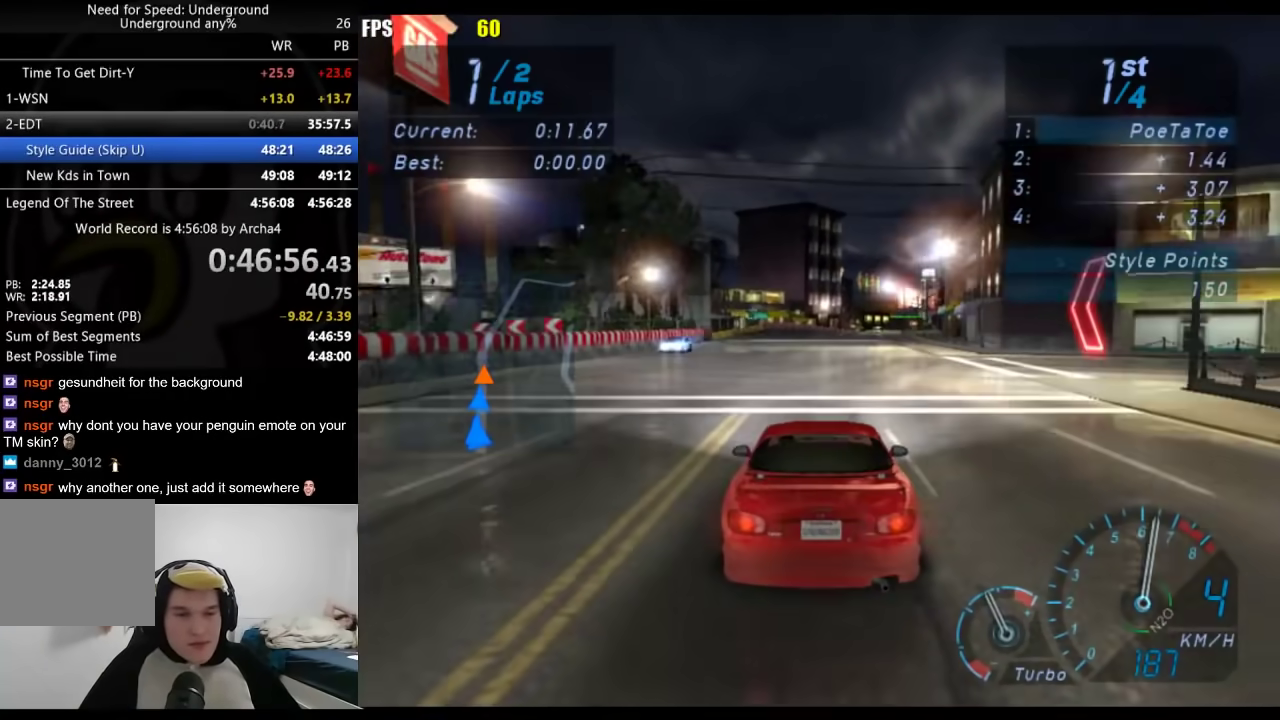
{"buttons": [], "left_stick": "center", "right_stick": "center", "events": []}
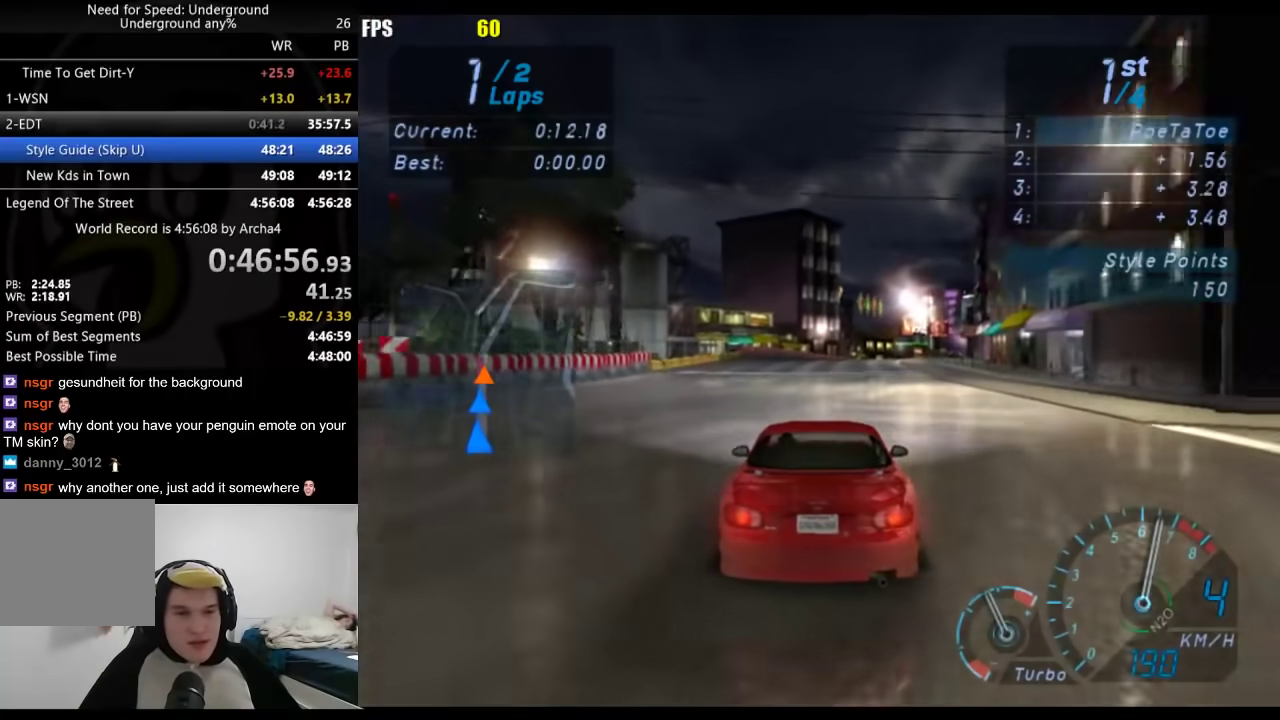
{"buttons": [], "left_stick": "center", "right_stick": "center", "events": [[283, "left_stick", "right"], [400, "left_stick", "center"]]}
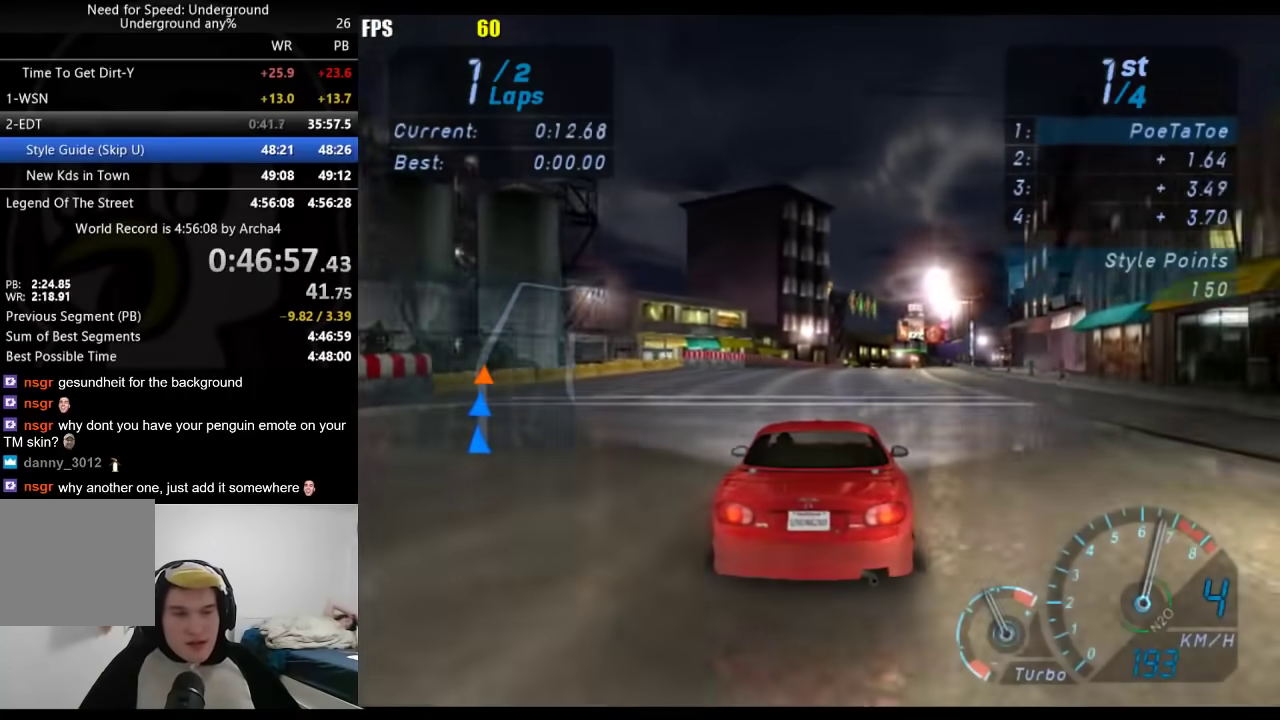
{"buttons": [], "left_stick": "center", "right_stick": "center", "events": [[133, "left_stick", "right"], [250, "left_stick", "center"]]}
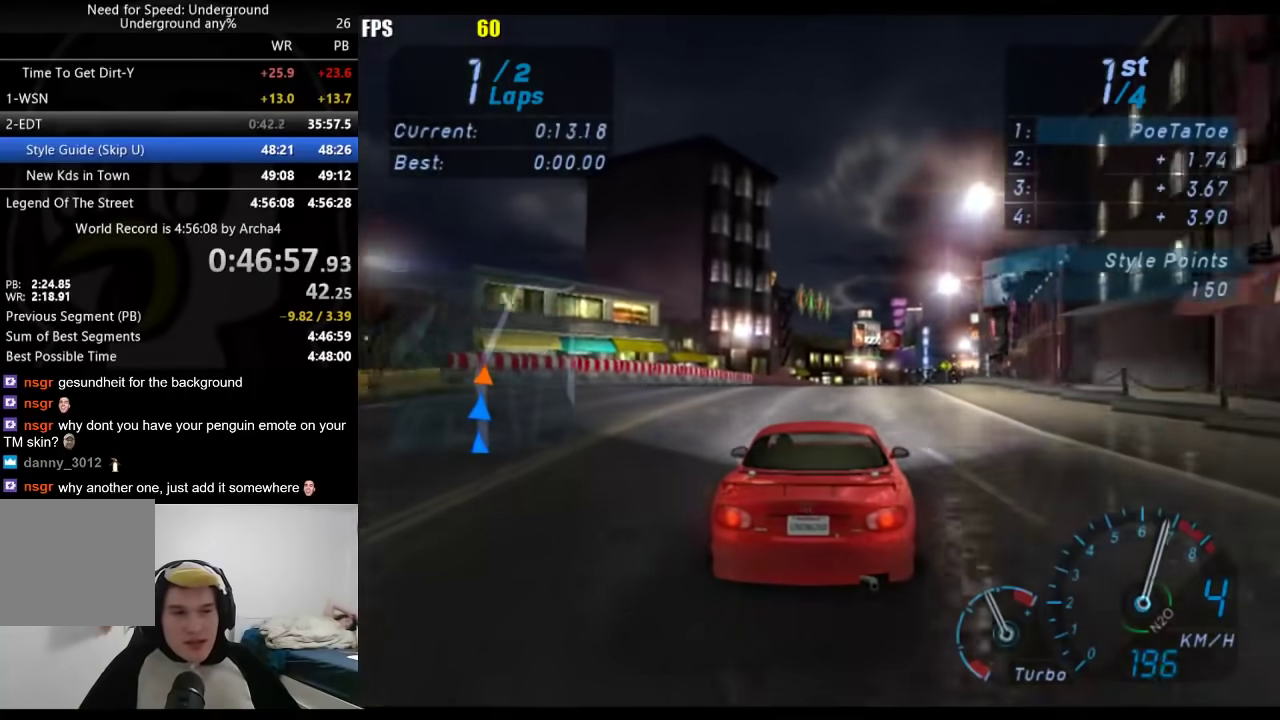
{"buttons": [], "left_stick": "right", "right_stick": "center", "events": [[467, "left_stick", "right"]]}
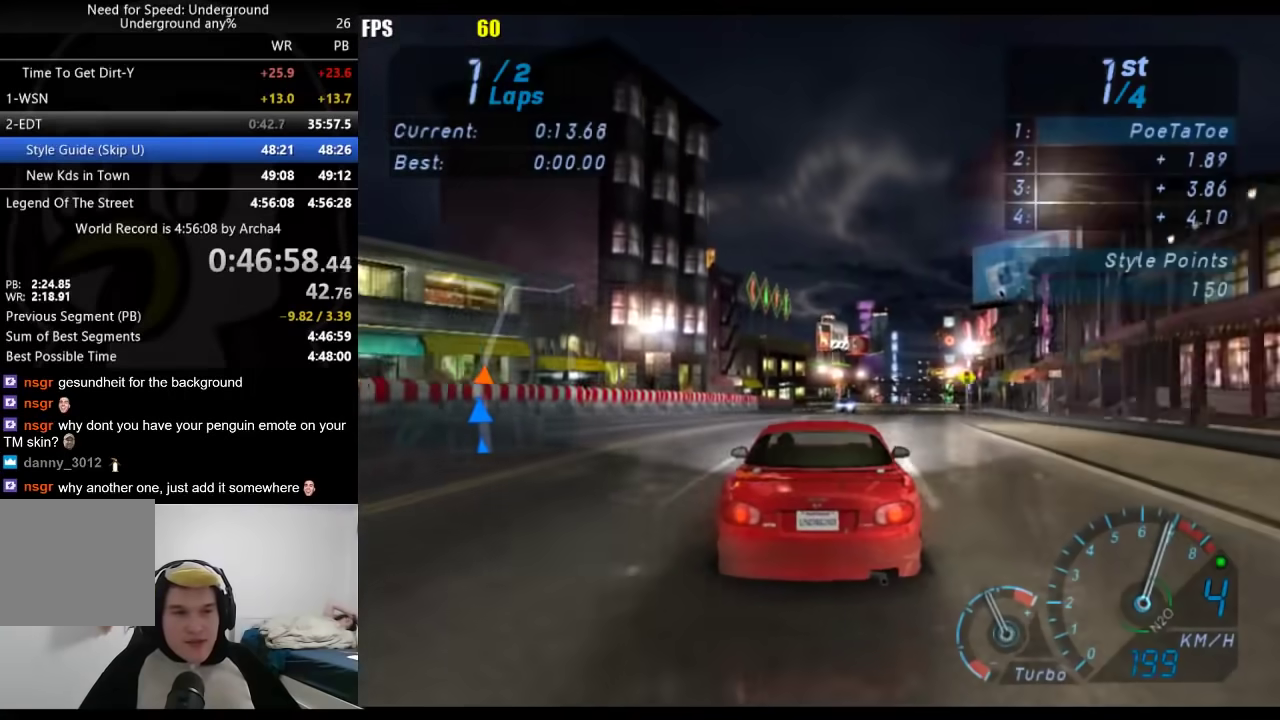
{"buttons": [], "left_stick": "center", "right_stick": "center", "events": [[50, "left_stick", "center"], [250, "left_stick", "right"], [383, "left_stick", "center"]]}